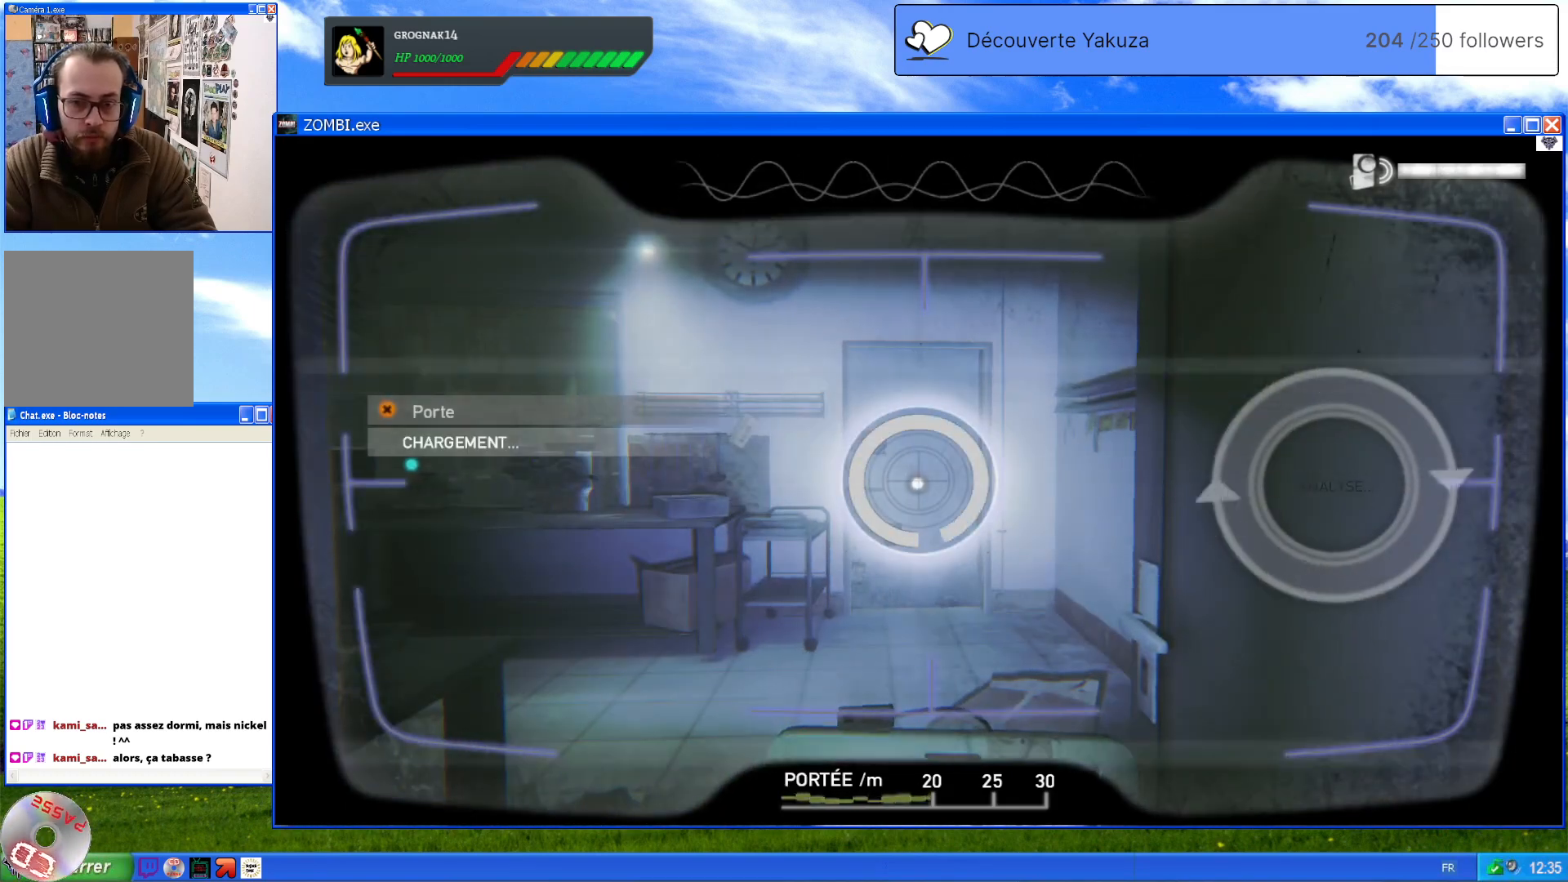
Gameplay with a controller (Xbox layout); each line is a JSON object with the inputs held at the frame after it (dt_ms = milliseconds from this image to that frame). "events" lists button and stick changes between this image and that frame as [ms after this image, input, new state], when the widget could be followed in between. Not read: L3 Y.
{"dt_ms": 500, "buttons": ["L1"], "left_stick": "center", "right_stick": "center", "events": []}
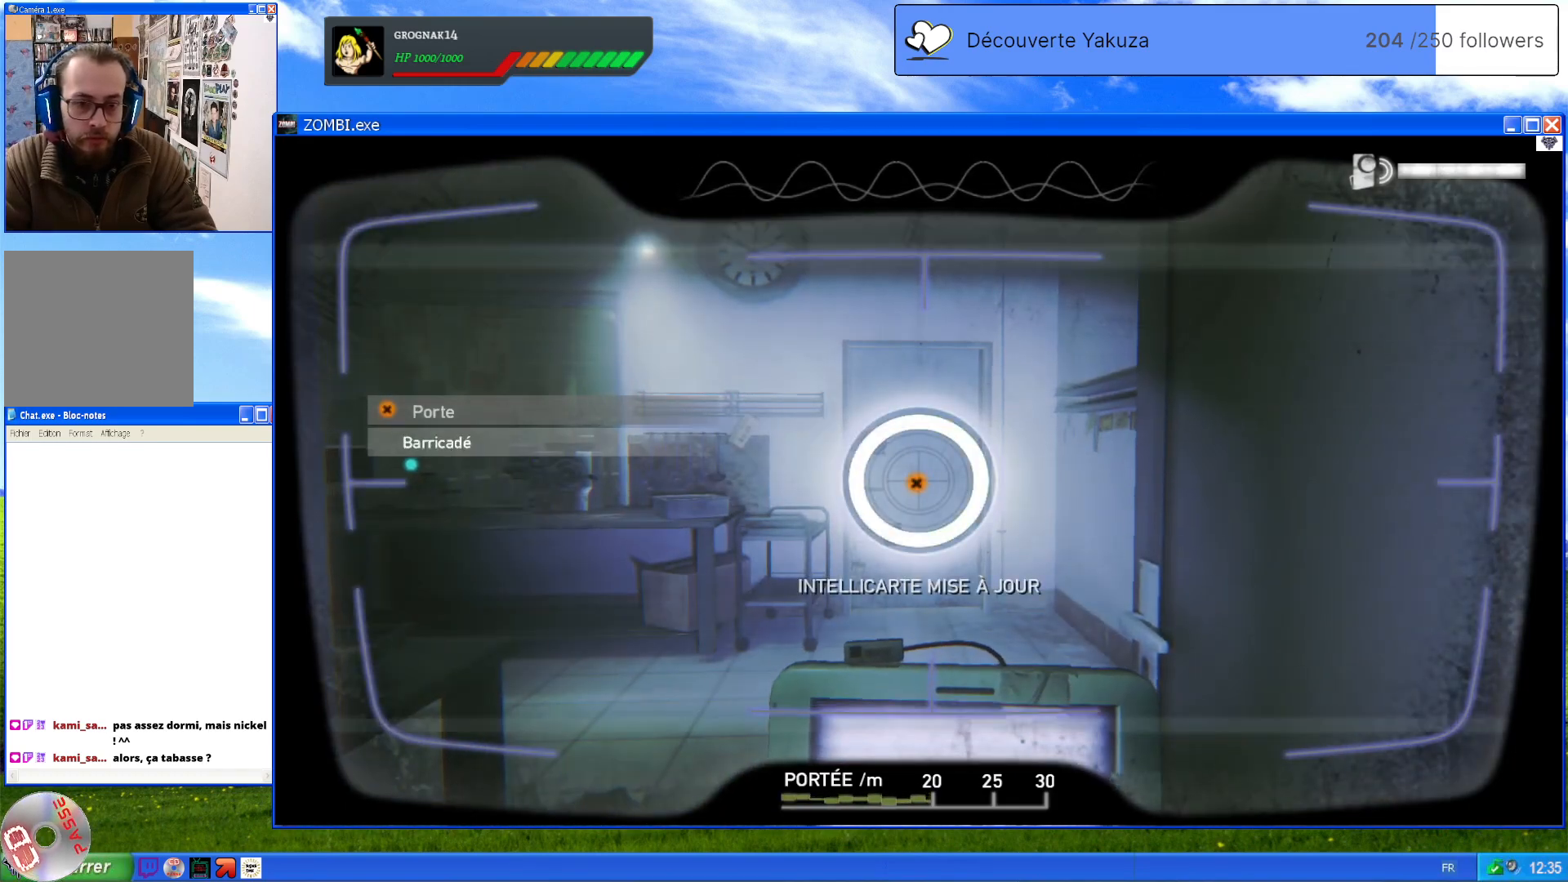
{"dt_ms": 500, "buttons": ["L1"], "left_stick": "up", "right_stick": "center", "events": [[140, "left_stick", "up"], [200, "right_stick", "down-left"], [340, "right_stick", "center"]]}
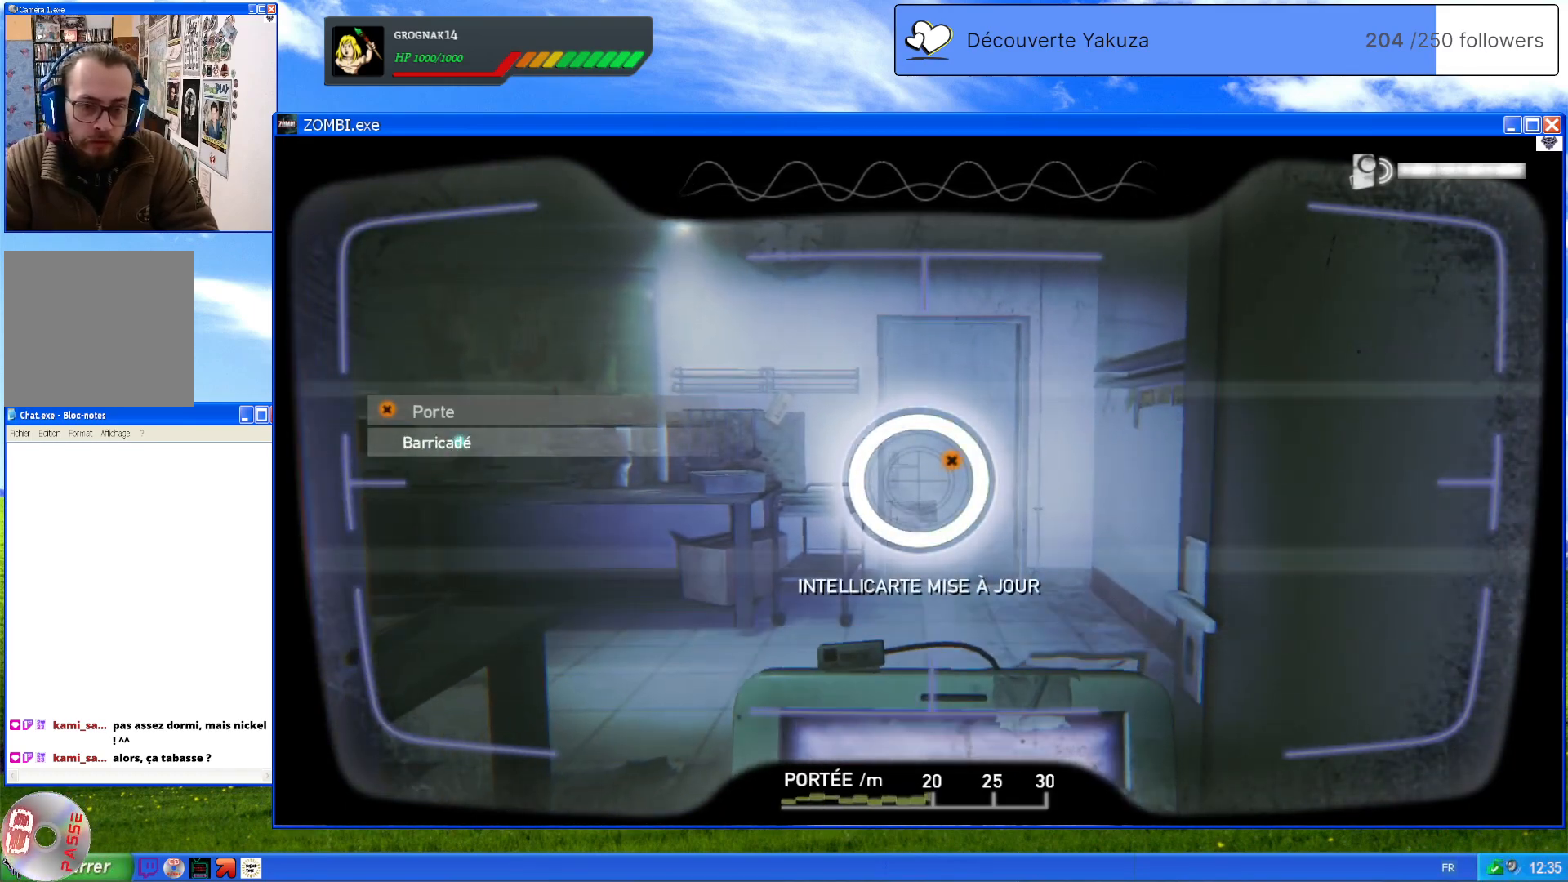
{"dt_ms": 500, "buttons": [], "left_stick": "up", "right_stick": "left", "events": [[160, "right_stick", "left"], [180, "L1", "up"]]}
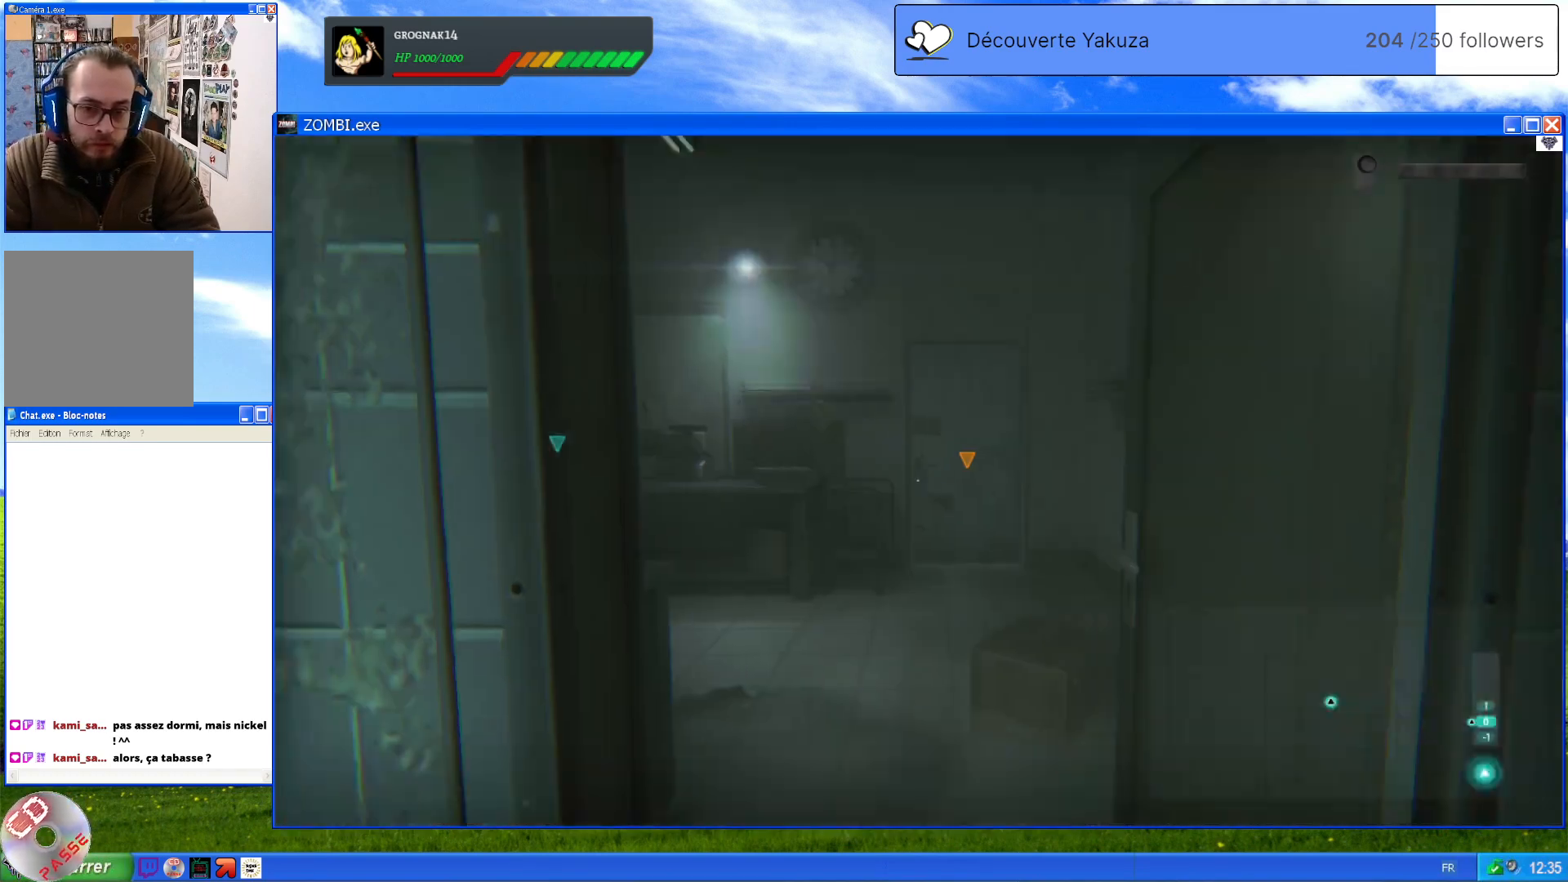
{"dt_ms": 500, "buttons": [], "left_stick": "up", "right_stick": "down-left", "events": [[60, "right_stick", "center"], [420, "right_stick", "down-left"]]}
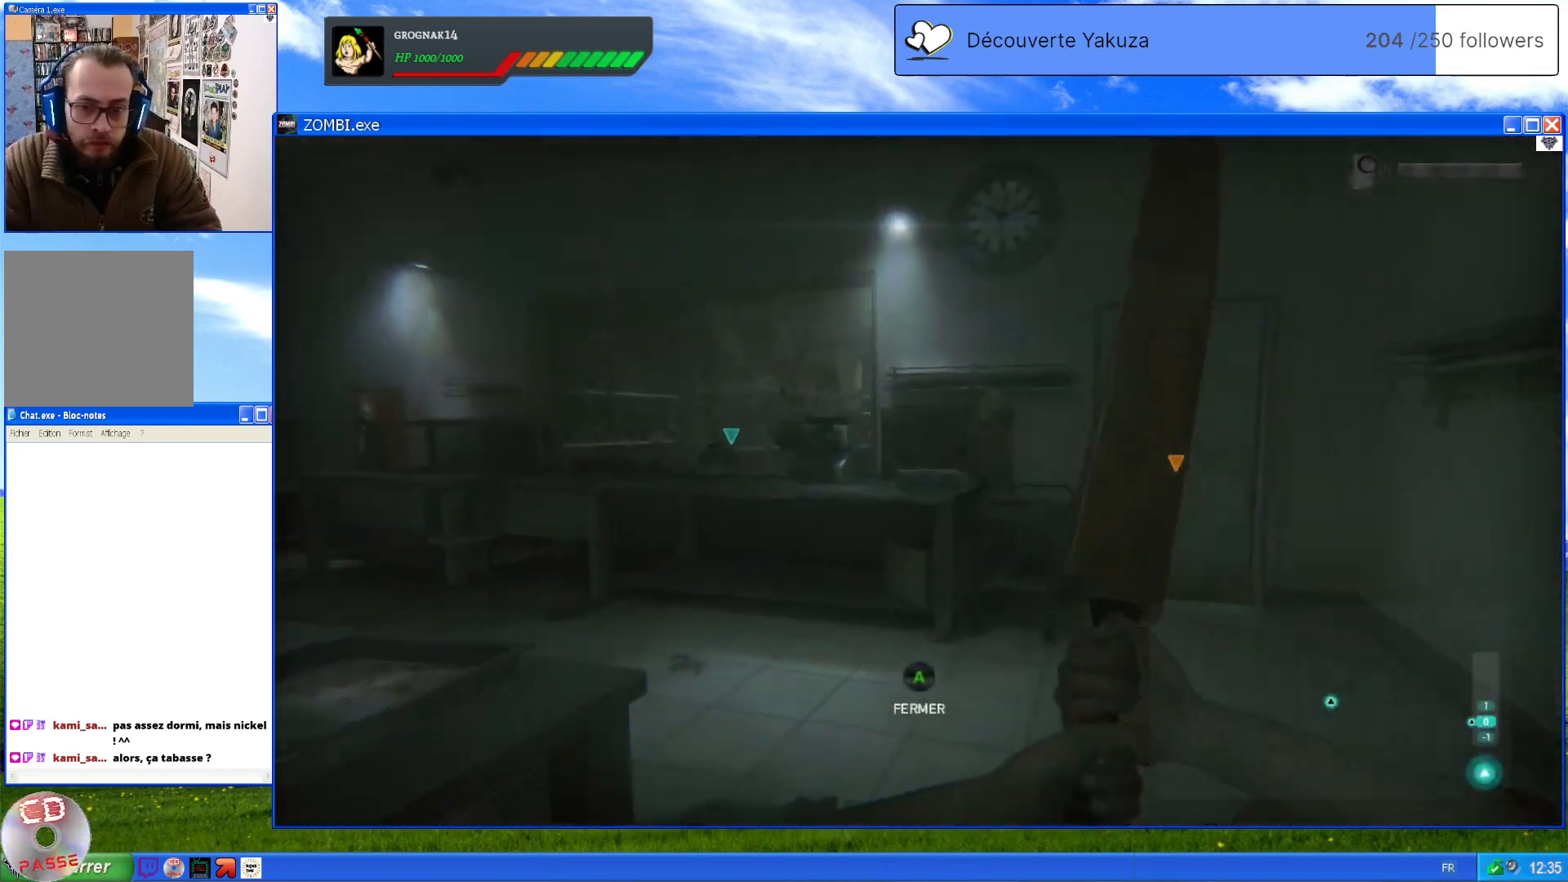
{"dt_ms": 1000, "buttons": [], "left_stick": "center", "right_stick": "center", "events": [[340, "right_stick", "left"], [580, "left_stick", "center"], [580, "right_stick", "center"]]}
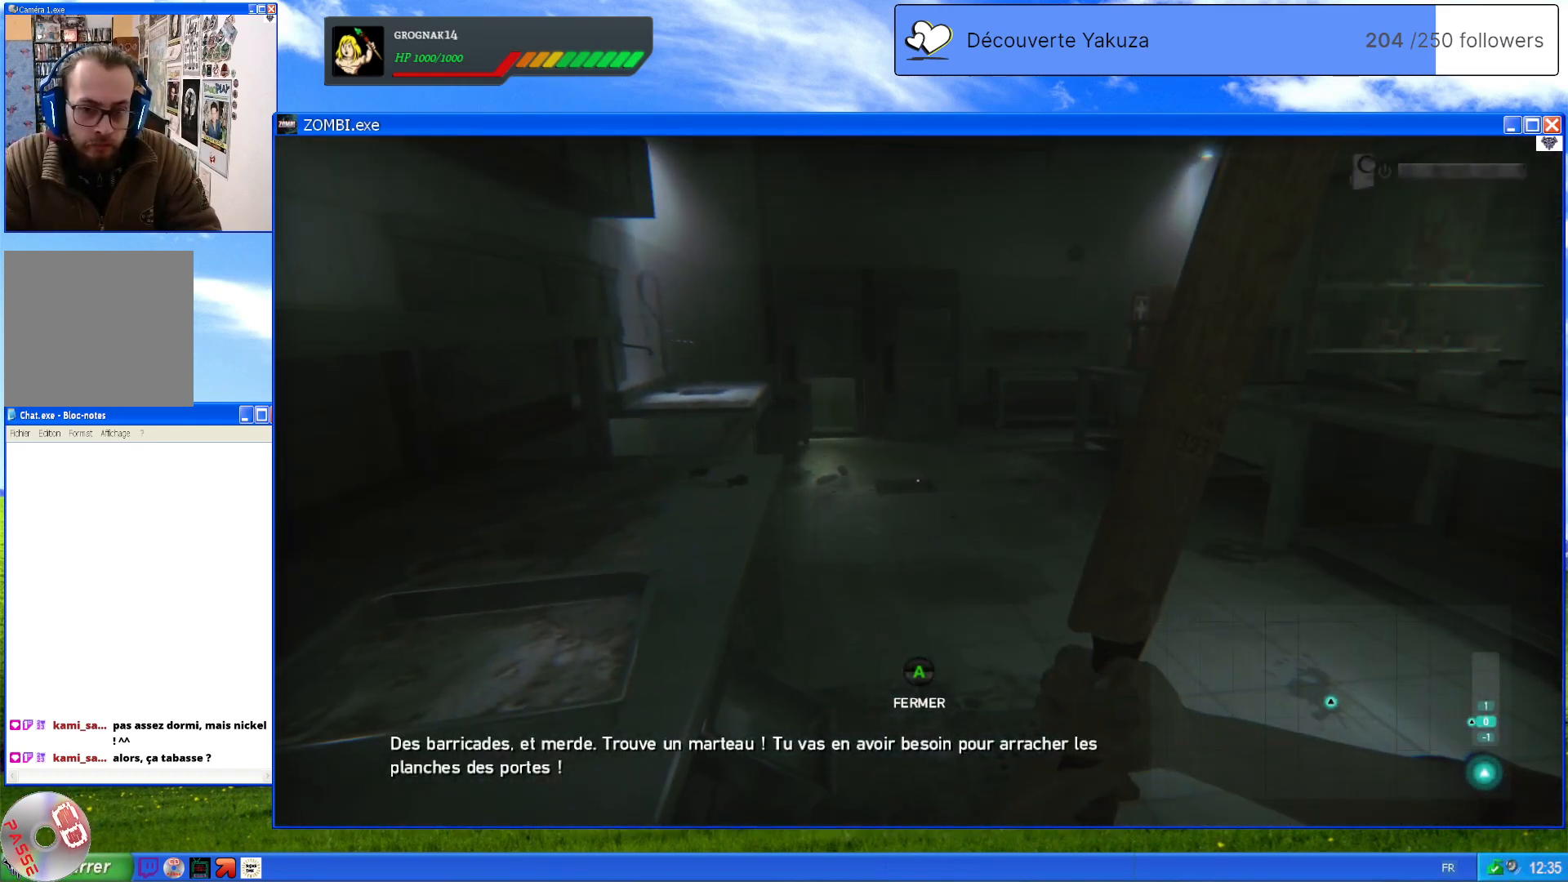
{"dt_ms": 500, "buttons": [], "left_stick": "center", "right_stick": "center", "events": [[140, "left_stick", "up"], [220, "left_stick", "up-right"], [480, "left_stick", "center"]]}
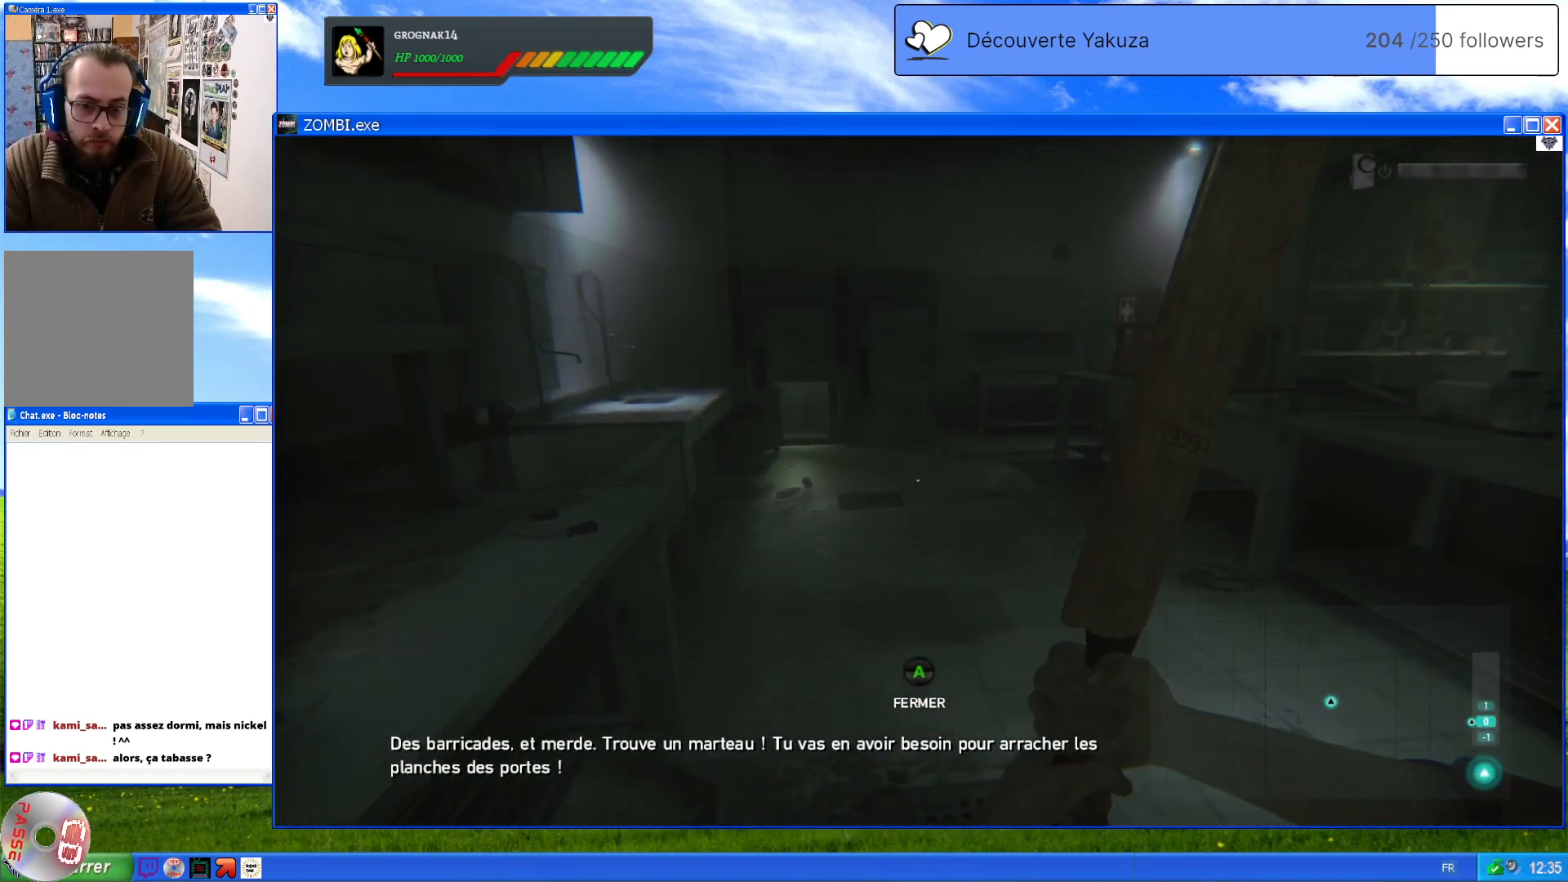
{"dt_ms": 500, "buttons": [], "left_stick": "up-left", "right_stick": "right", "events": [[220, "right_stick", "right"], [320, "left_stick", "up"], [460, "left_stick", "up-left"]]}
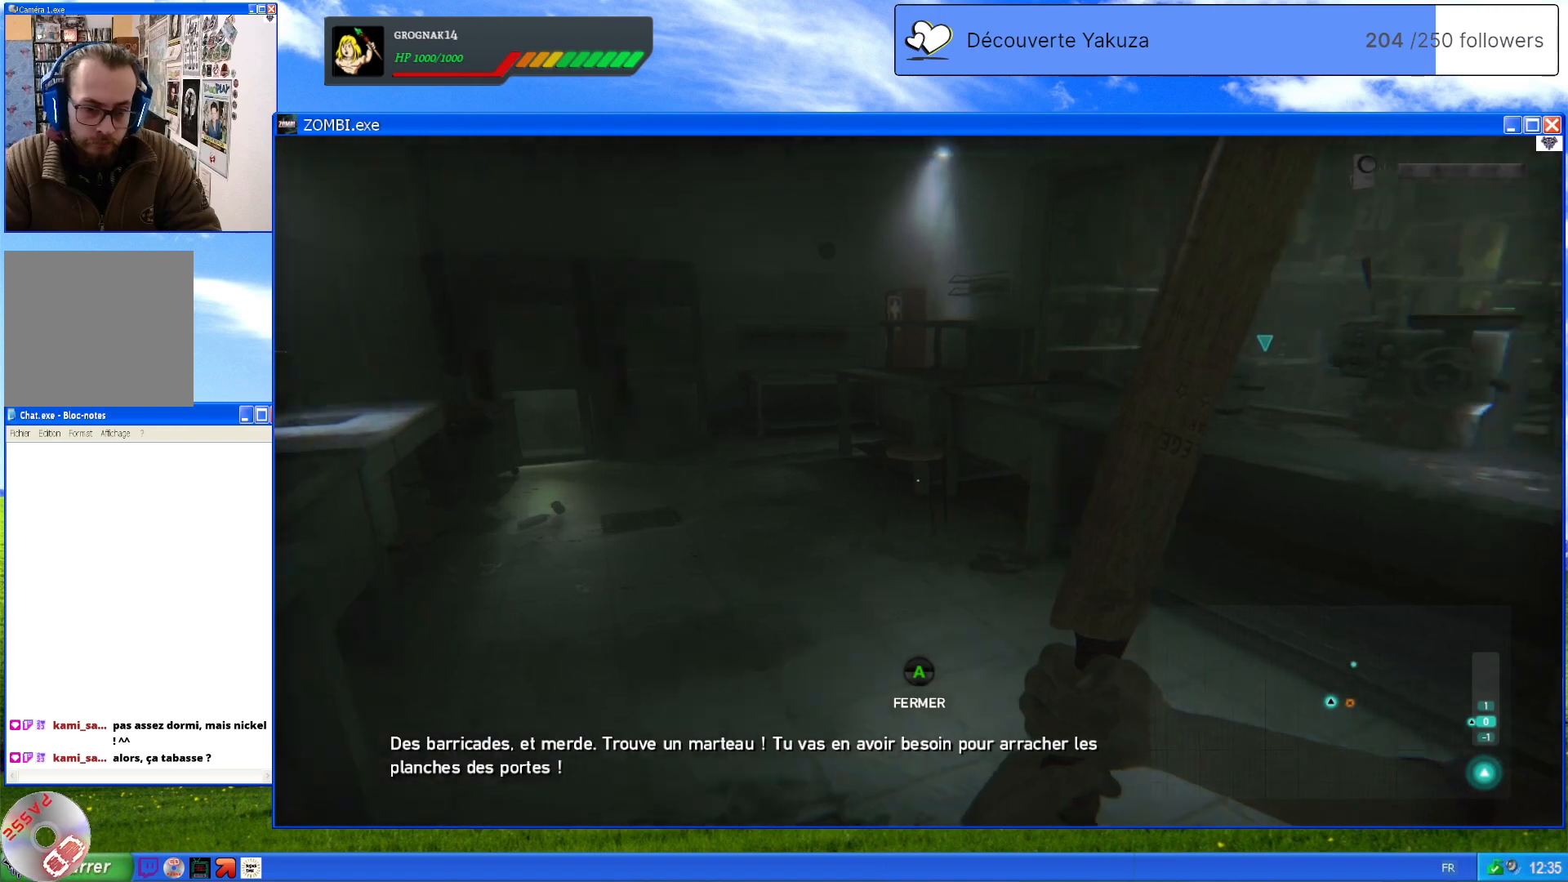
{"dt_ms": 500, "buttons": [], "left_stick": "center", "right_stick": "right", "events": [[200, "left_stick", "center"]]}